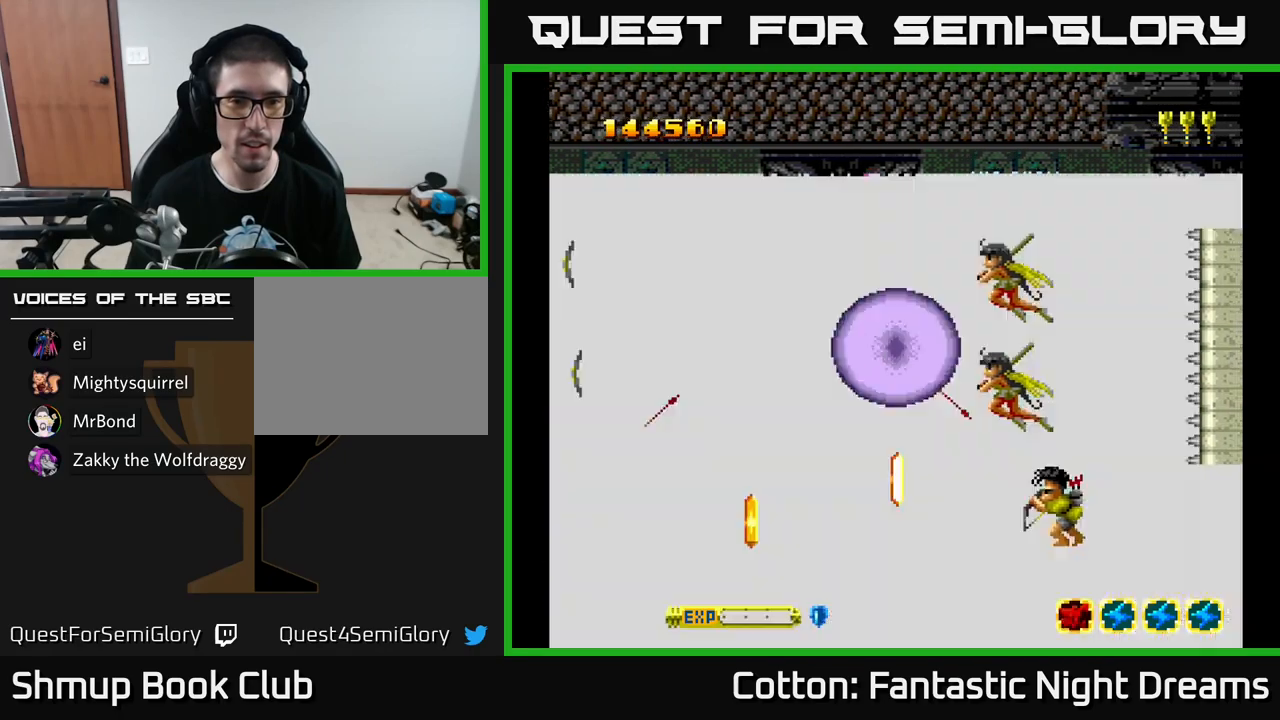
Gameplay with a controller (Xbox layout); each line is a JSON object with the inputs held at the frame after it. "events" lists button and stick changes between this image and that frame as [ms after this image, input, new state], when the widget could be followed in between. Not read: GUIDE.
{"buttons": ["Y", "DPAD_DOWN", "DPAD_LEFT"], "left_stick": "center", "right_stick": "center", "events": []}
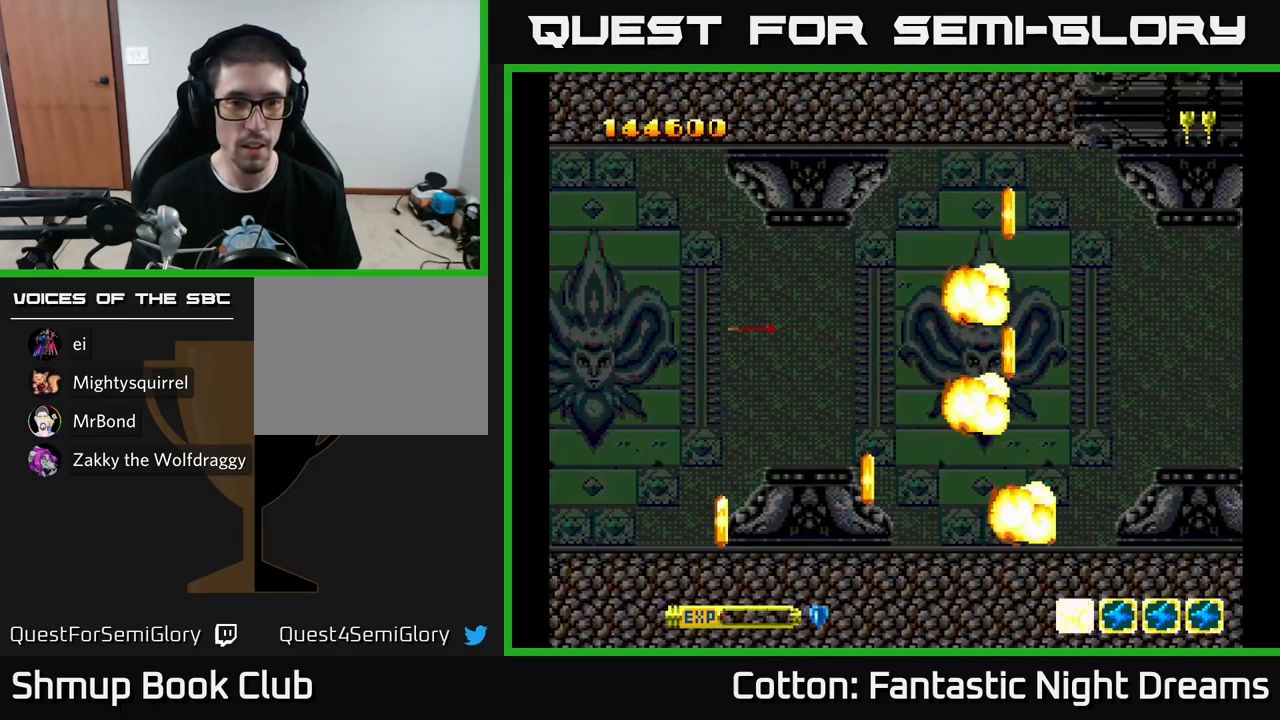
{"buttons": ["Y", "DPAD_DOWN", "DPAD_LEFT"], "left_stick": "center", "right_stick": "center", "events": [[133, "DPAD_LEFT", "up"], [233, "DPAD_LEFT", "down"]]}
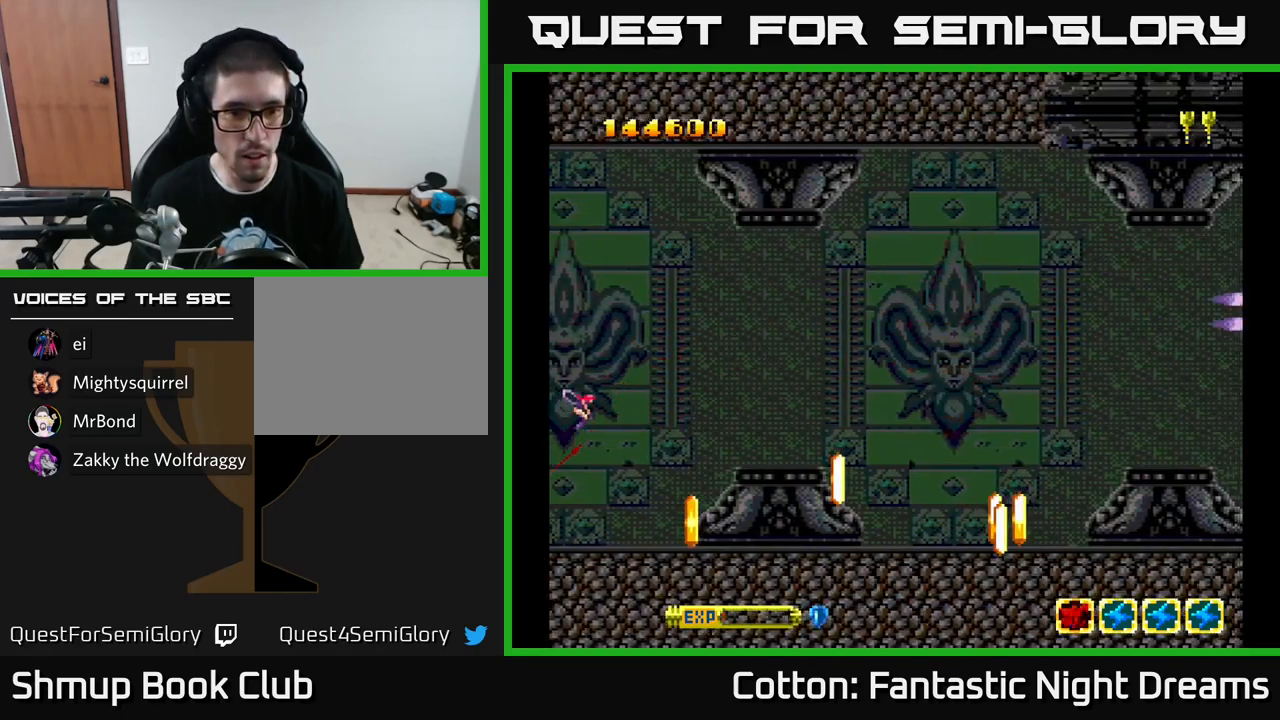
{"buttons": ["Y", "DPAD_UP"], "left_stick": "center", "right_stick": "center", "events": [[300, "DPAD_LEFT", "up"], [367, "DPAD_RIGHT", "down"], [383, "DPAD_DOWN", "up"], [417, "DPAD_RIGHT", "up"], [417, "DPAD_UP", "down"]]}
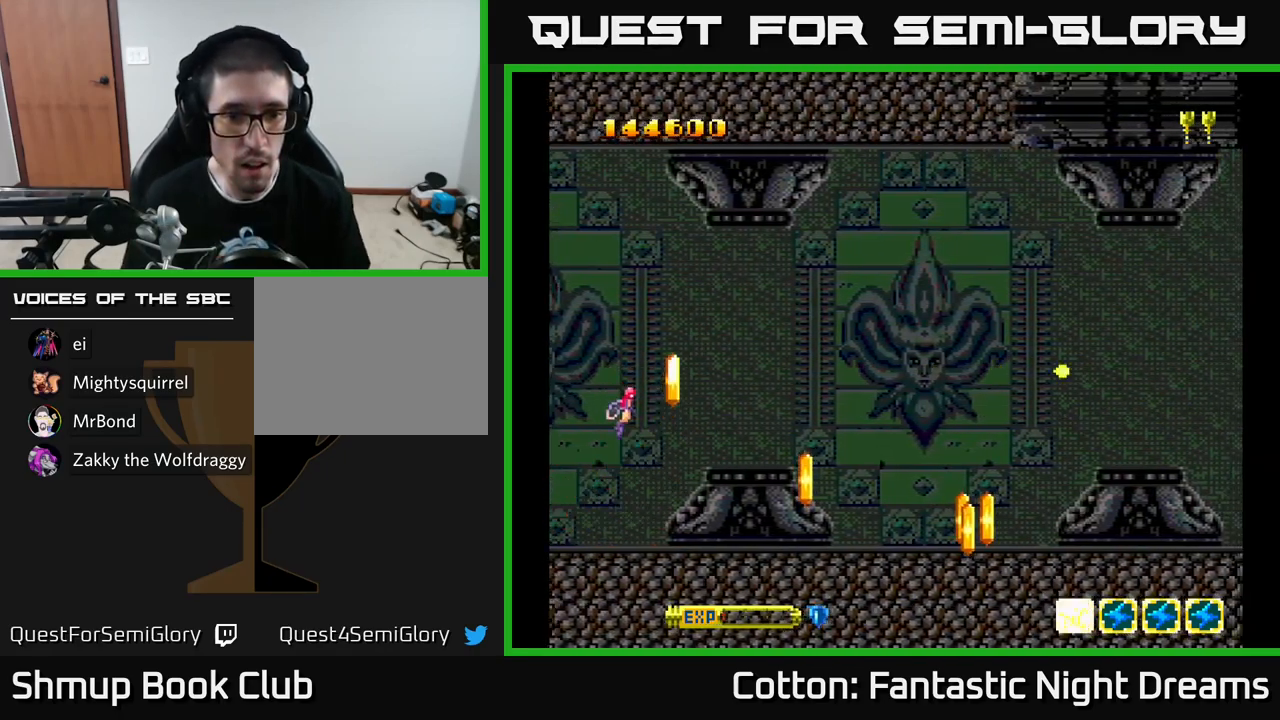
{"buttons": ["Y", "DPAD_DOWN", "DPAD_RIGHT"], "left_stick": "center", "right_stick": "center", "events": [[83, "Y", "up"], [150, "DPAD_RIGHT", "down"], [300, "DPAD_UP", "up"], [300, "Y", "down"], [317, "DPAD_DOWN", "down"]]}
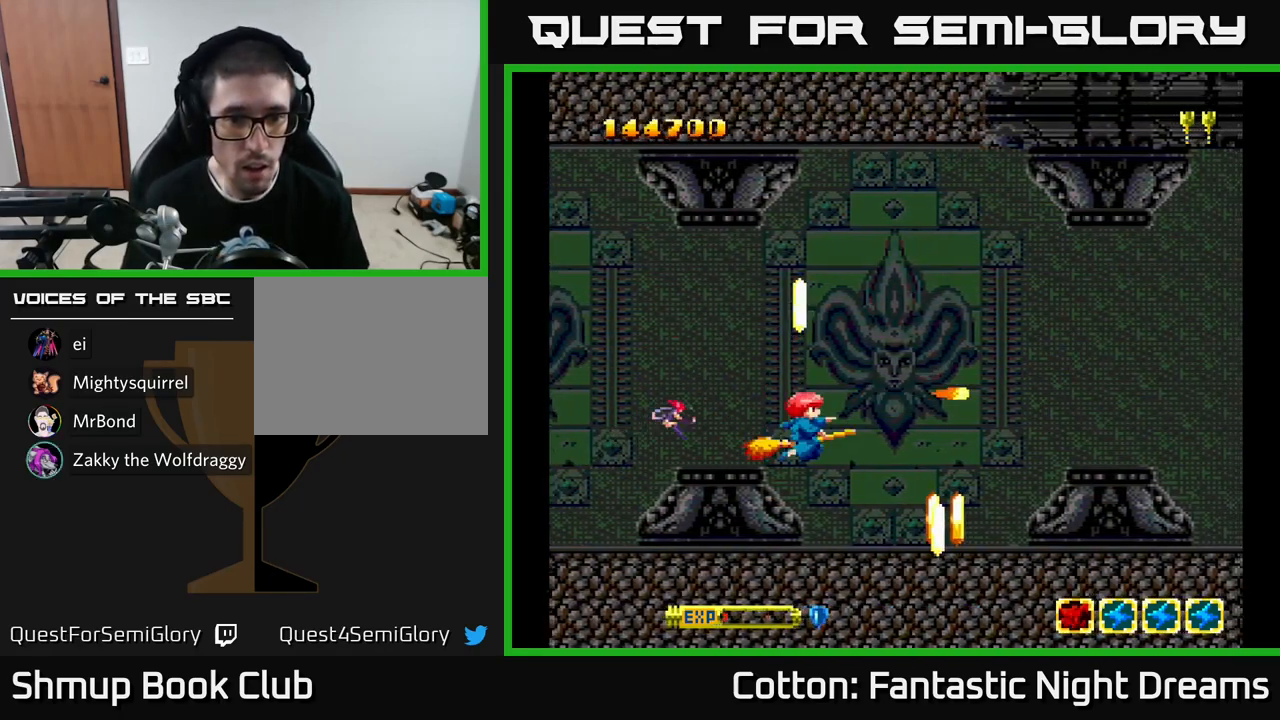
{"buttons": ["DPAD_DOWN", "DPAD_RIGHT"], "left_stick": "center", "right_stick": "center", "events": [[33, "DPAD_DOWN", "up"], [100, "DPAD_RIGHT", "up"], [100, "DPAD_UP", "down"], [100, "Y", "up"], [117, "DPAD_LEFT", "down"], [267, "DPAD_LEFT", "up"], [300, "DPAD_UP", "up"], [333, "DPAD_DOWN", "down"], [483, "DPAD_RIGHT", "down"]]}
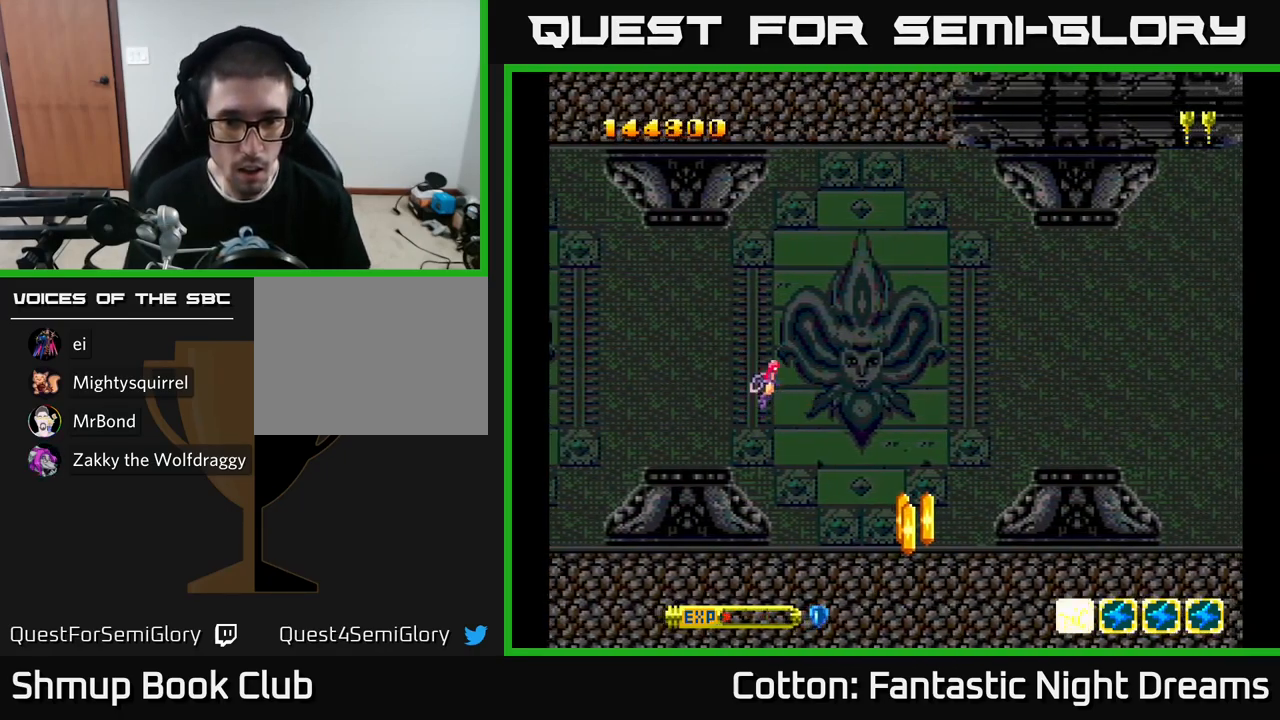
{"buttons": [], "left_stick": "center", "right_stick": "center", "events": [[17, "DPAD_RIGHT", "up"], [200, "DPAD_RIGHT", "down"], [200, "Y", "down"], [300, "DPAD_RIGHT", "up"], [333, "DPAD_LEFT", "down"], [400, "DPAD_DOWN", "up"], [400, "DPAD_LEFT", "up"], [467, "Y", "up"]]}
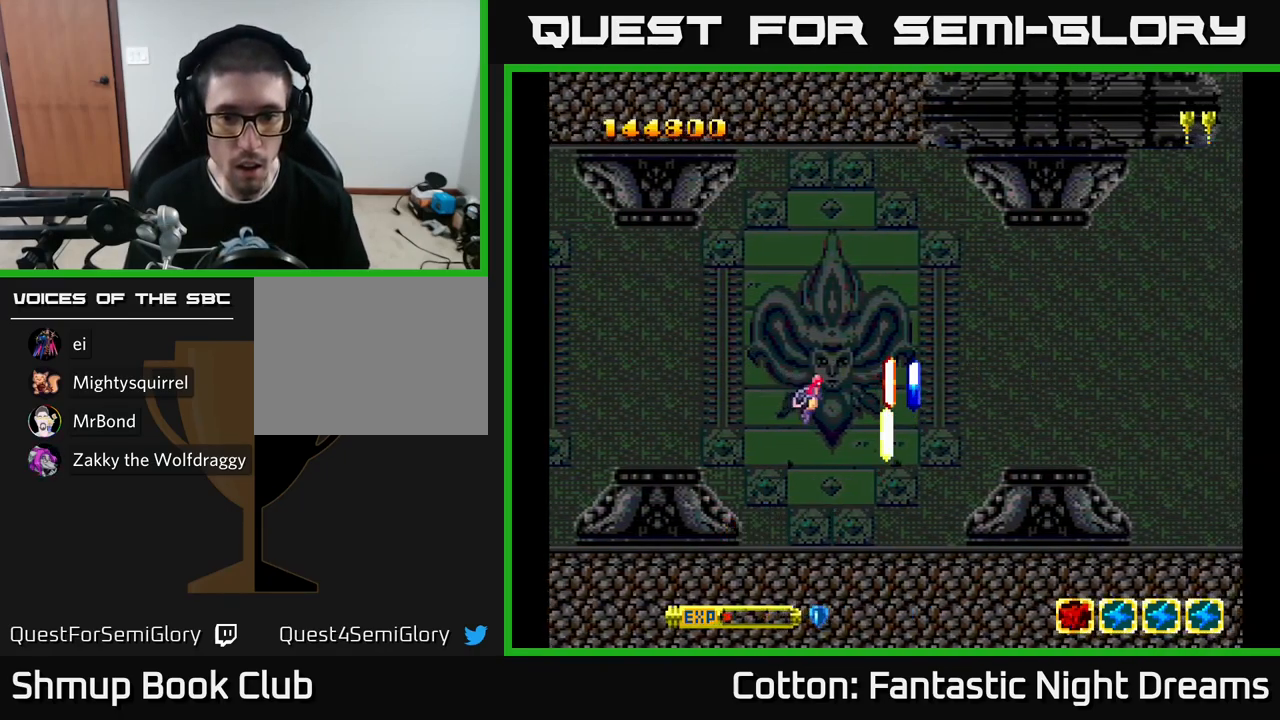
{"buttons": ["DPAD_DOWN"], "left_stick": "center", "right_stick": "center", "events": [[17, "DPAD_RIGHT", "down"], [183, "DPAD_UP", "down"], [267, "DPAD_RIGHT", "up"], [367, "DPAD_RIGHT", "down"], [400, "DPAD_RIGHT", "up"], [433, "DPAD_UP", "up"], [467, "DPAD_DOWN", "down"]]}
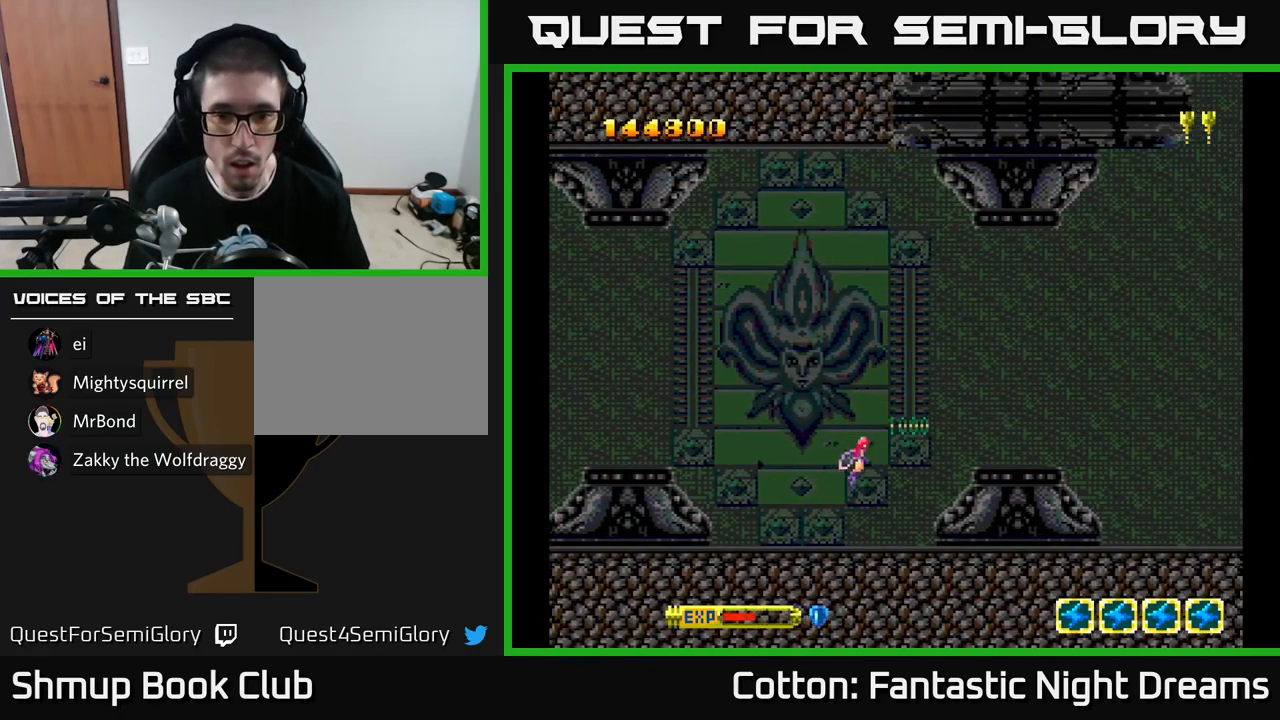
{"buttons": ["Y", "DPAD_UP", "DPAD_RIGHT"], "left_stick": "center", "right_stick": "center", "events": [[33, "DPAD_LEFT", "down"], [100, "DPAD_DOWN", "up"], [133, "Y", "down"], [167, "DPAD_LEFT", "up"], [200, "DPAD_UP", "down"], [400, "DPAD_RIGHT", "down"]]}
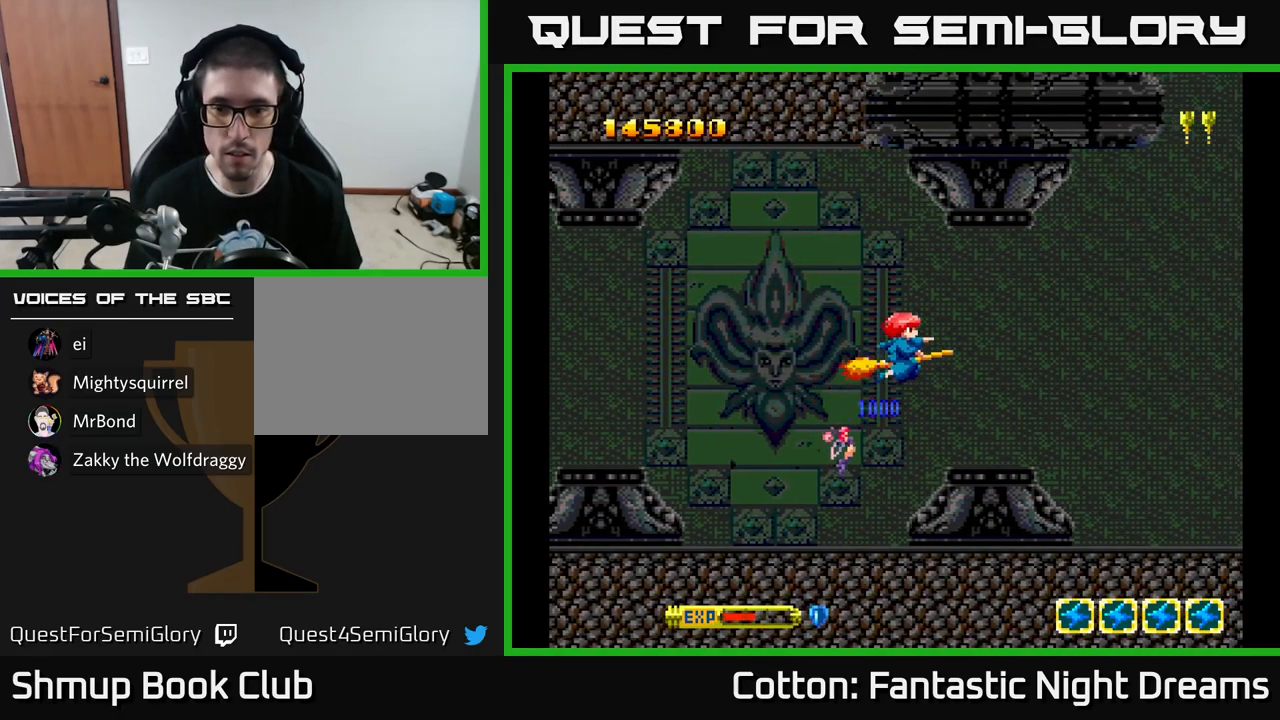
{"buttons": ["B", "Y"], "left_stick": "center", "right_stick": "center", "events": [[67, "DPAD_RIGHT", "up"], [117, "DPAD_UP", "up"], [283, "B", "down"]]}
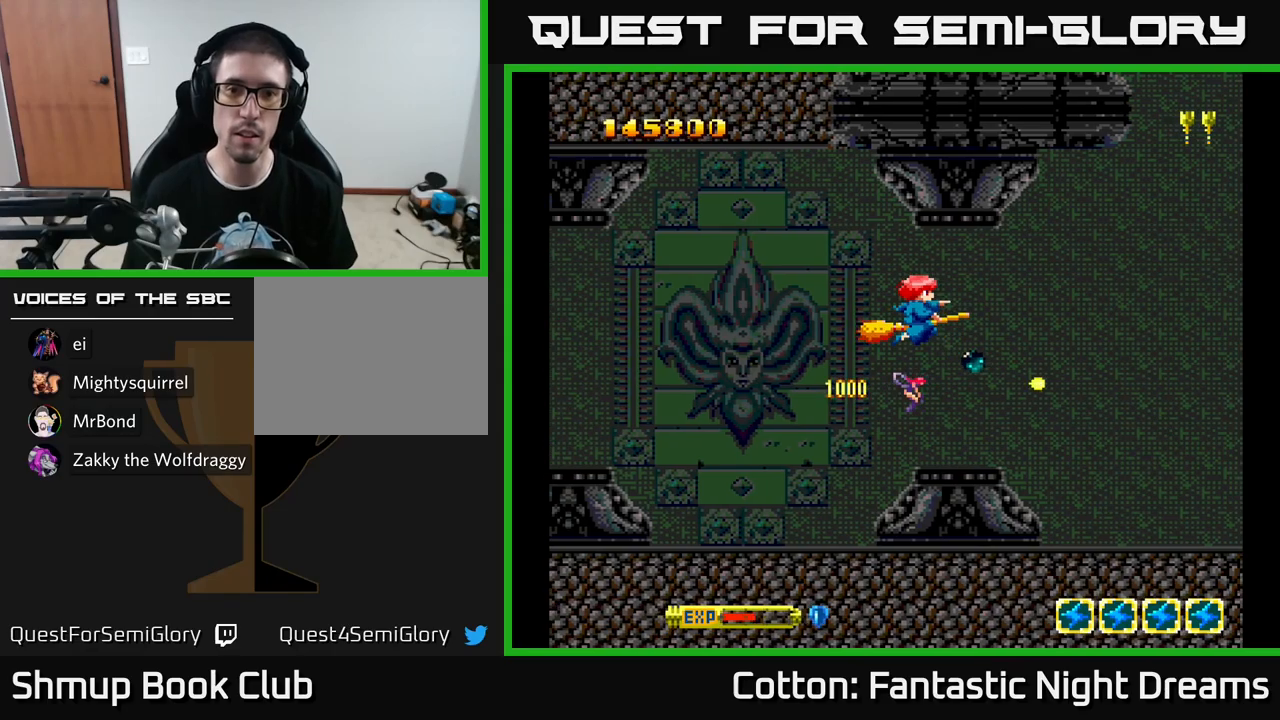
{"buttons": ["Y"], "left_stick": "center", "right_stick": "center", "events": [[383, "B", "up"]]}
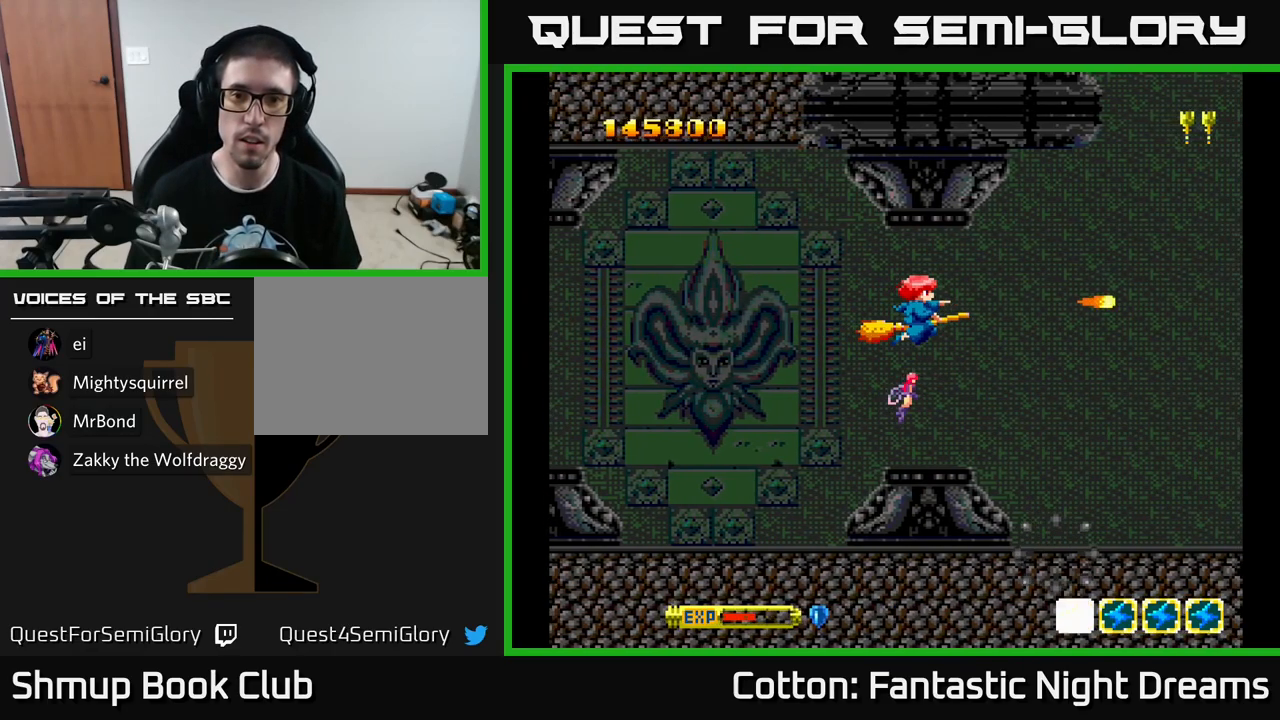
{"buttons": ["Y", "DPAD_LEFT"], "left_stick": "center", "right_stick": "center", "events": [[417, "DPAD_LEFT", "down"]]}
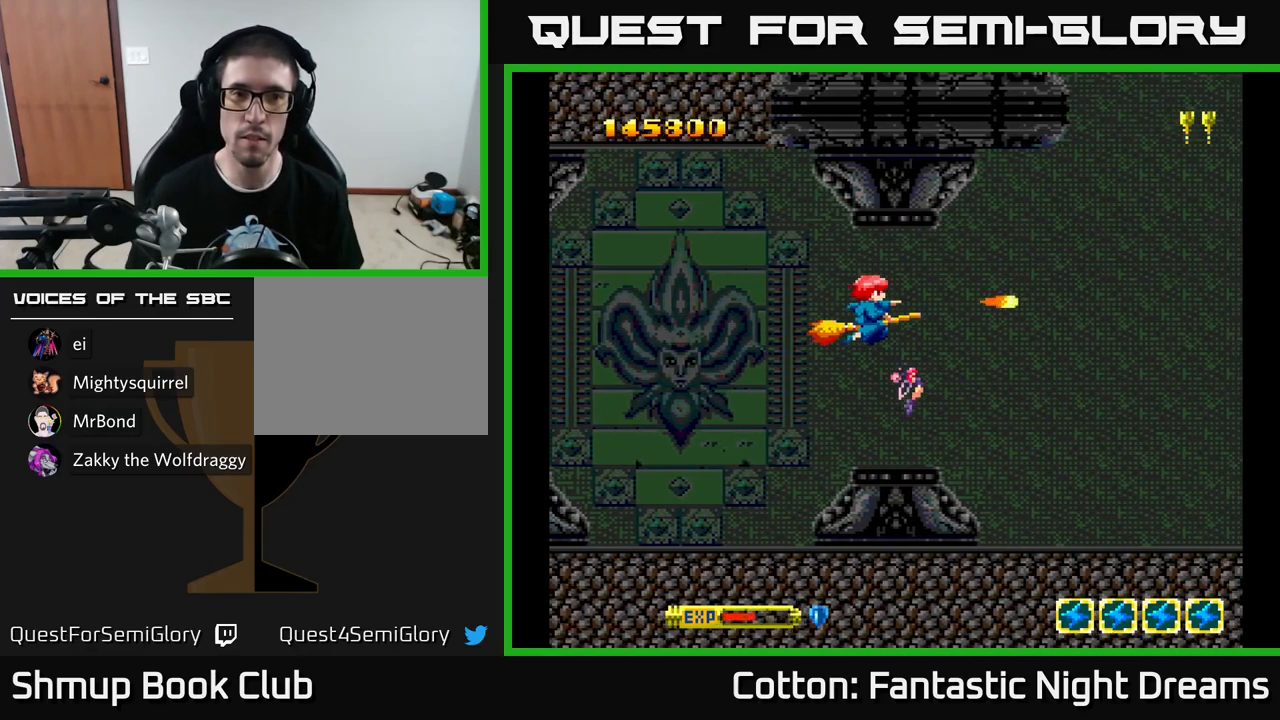
{"buttons": ["Y"], "left_stick": "center", "right_stick": "center", "events": [[150, "DPAD_LEFT", "up"]]}
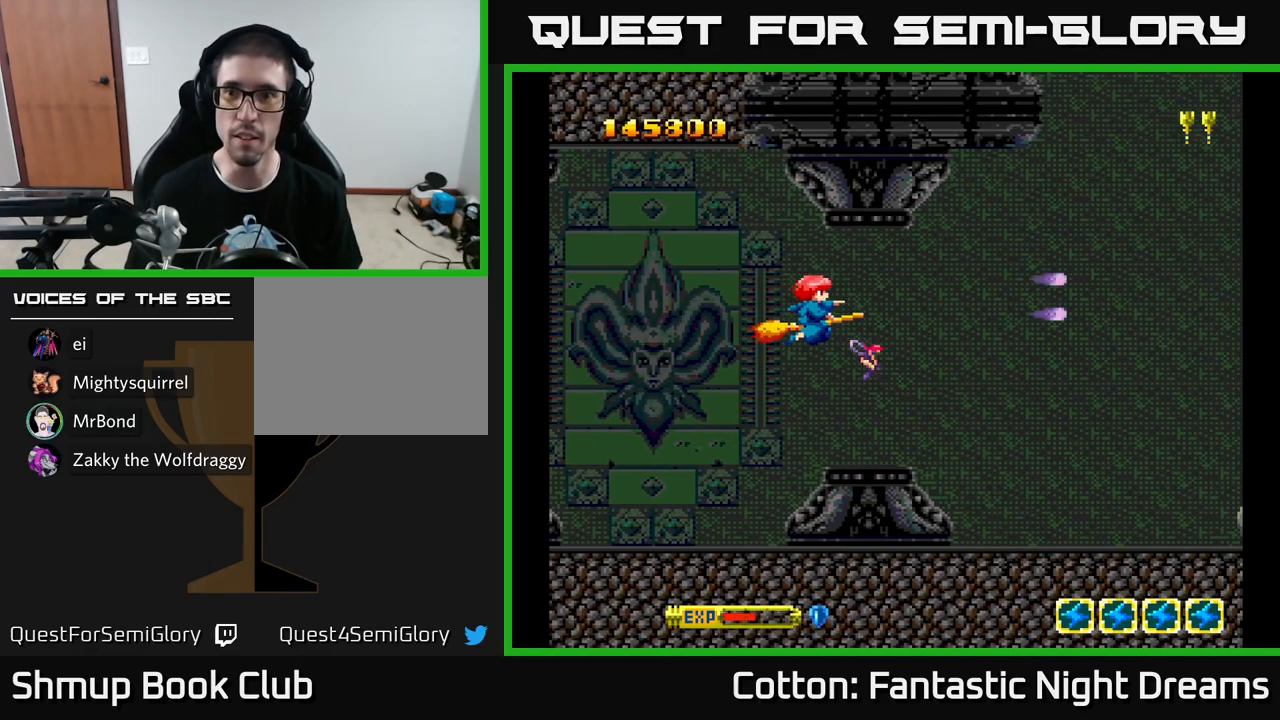
{"buttons": ["Y"], "left_stick": "center", "right_stick": "center", "events": [[167, "DPAD_LEFT", "down"], [217, "DPAD_DOWN", "down"], [267, "DPAD_LEFT", "up"], [283, "DPAD_DOWN", "up"]]}
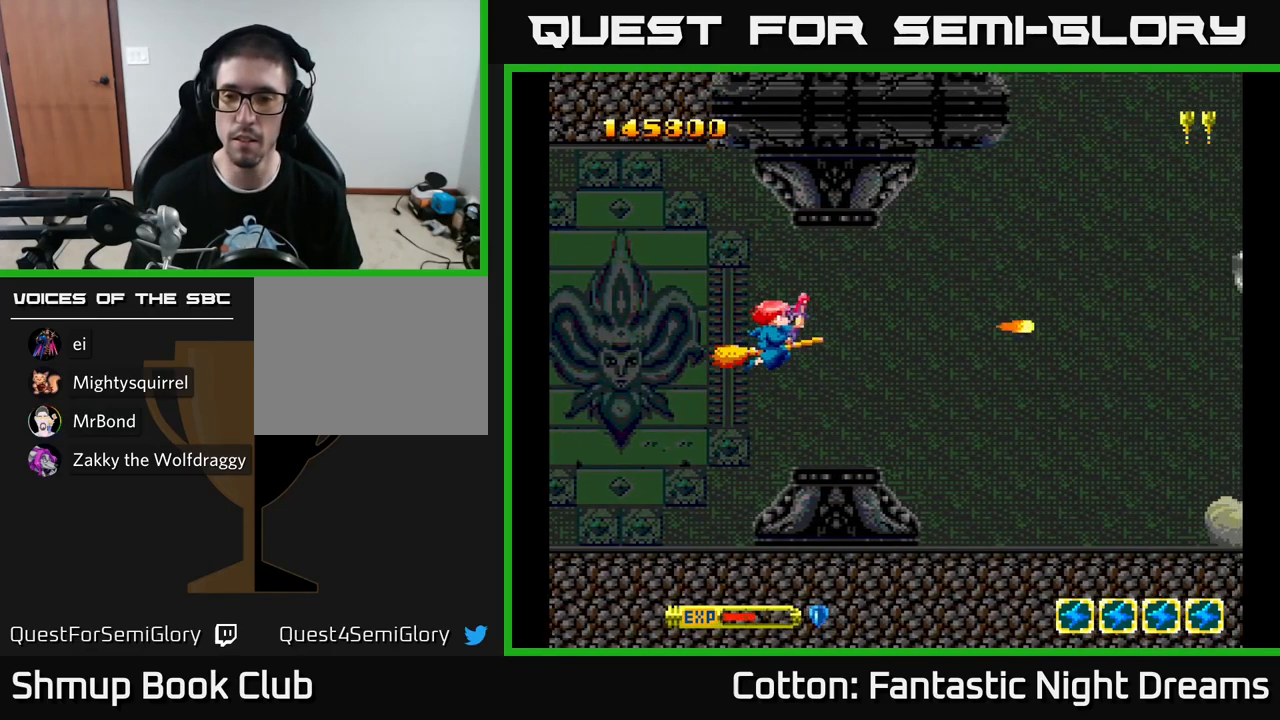
{"buttons": ["Y", "DPAD_DOWN", "DPAD_RIGHT"], "left_stick": "center", "right_stick": "center", "events": [[217, "DPAD_DOWN", "down"], [217, "DPAD_RIGHT", "down"], [350, "DPAD_DOWN", "up"], [483, "DPAD_DOWN", "down"]]}
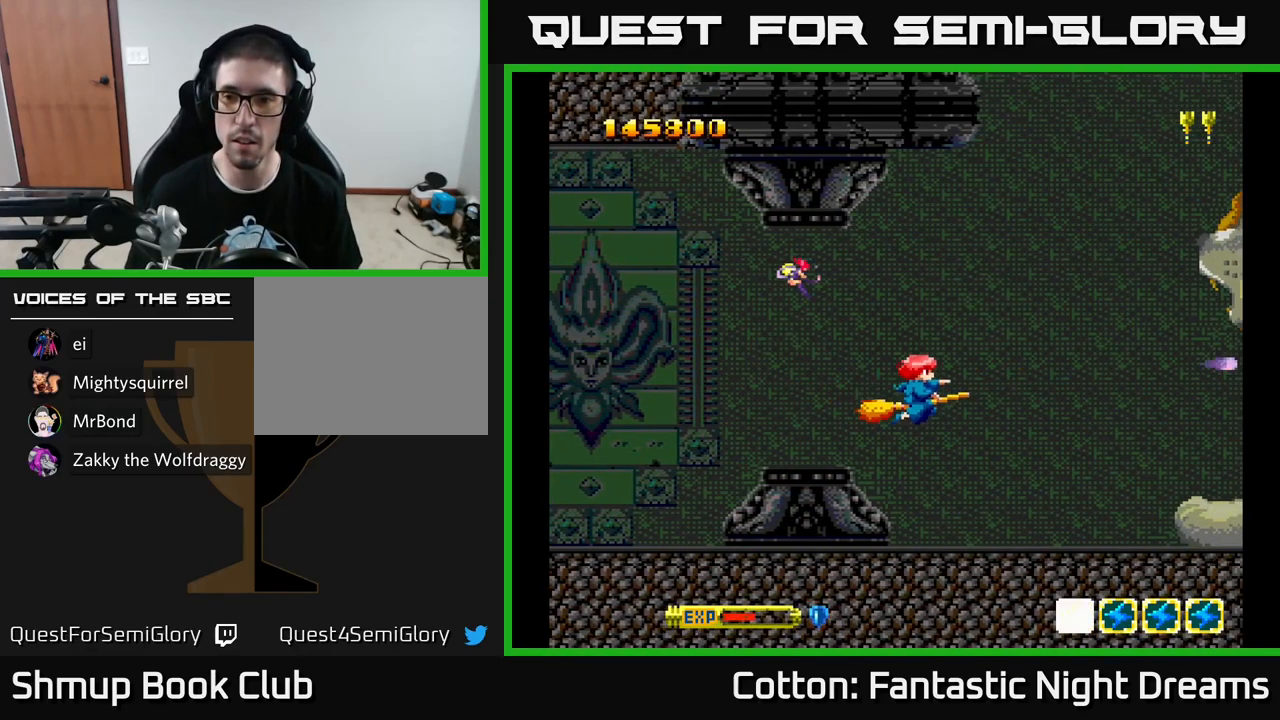
{"buttons": ["Y"], "left_stick": "center", "right_stick": "center", "events": [[200, "DPAD_RIGHT", "up"], [400, "DPAD_DOWN", "up"]]}
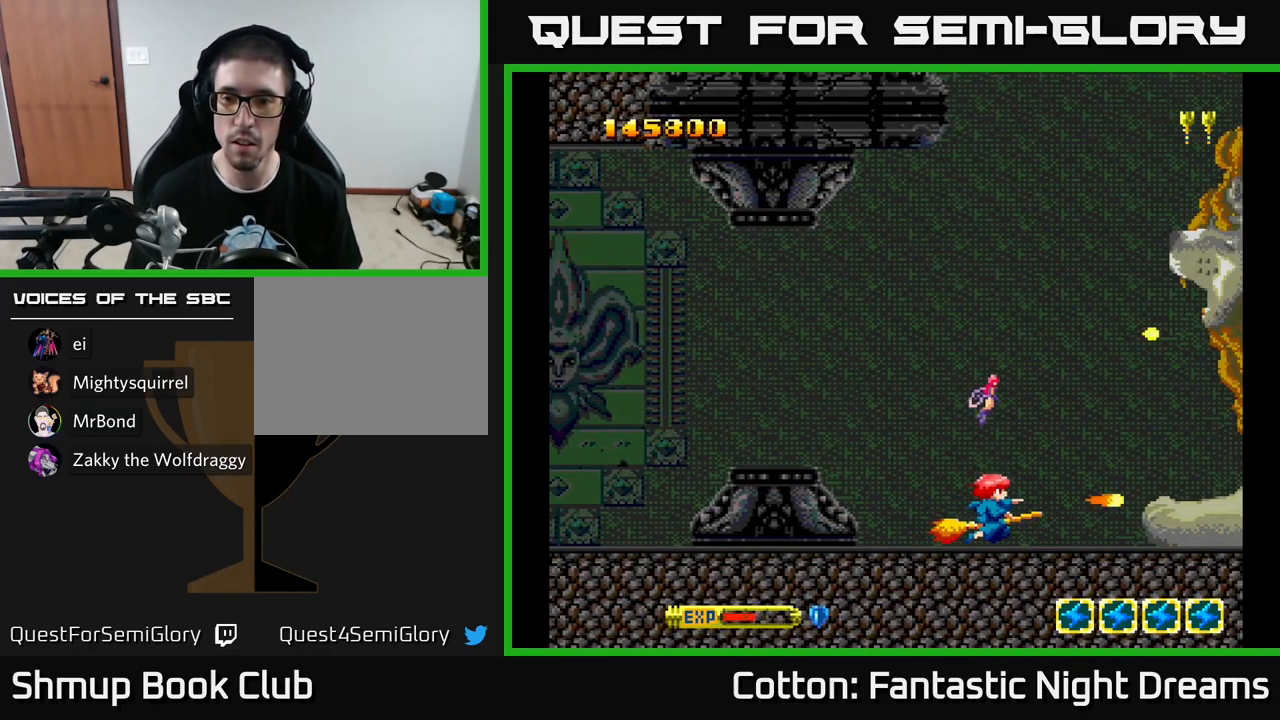
{"buttons": ["Y", "DPAD_UP"], "left_stick": "center", "right_stick": "center", "events": [[100, "DPAD_LEFT", "down"], [117, "DPAD_UP", "down"], [200, "DPAD_LEFT", "up"]]}
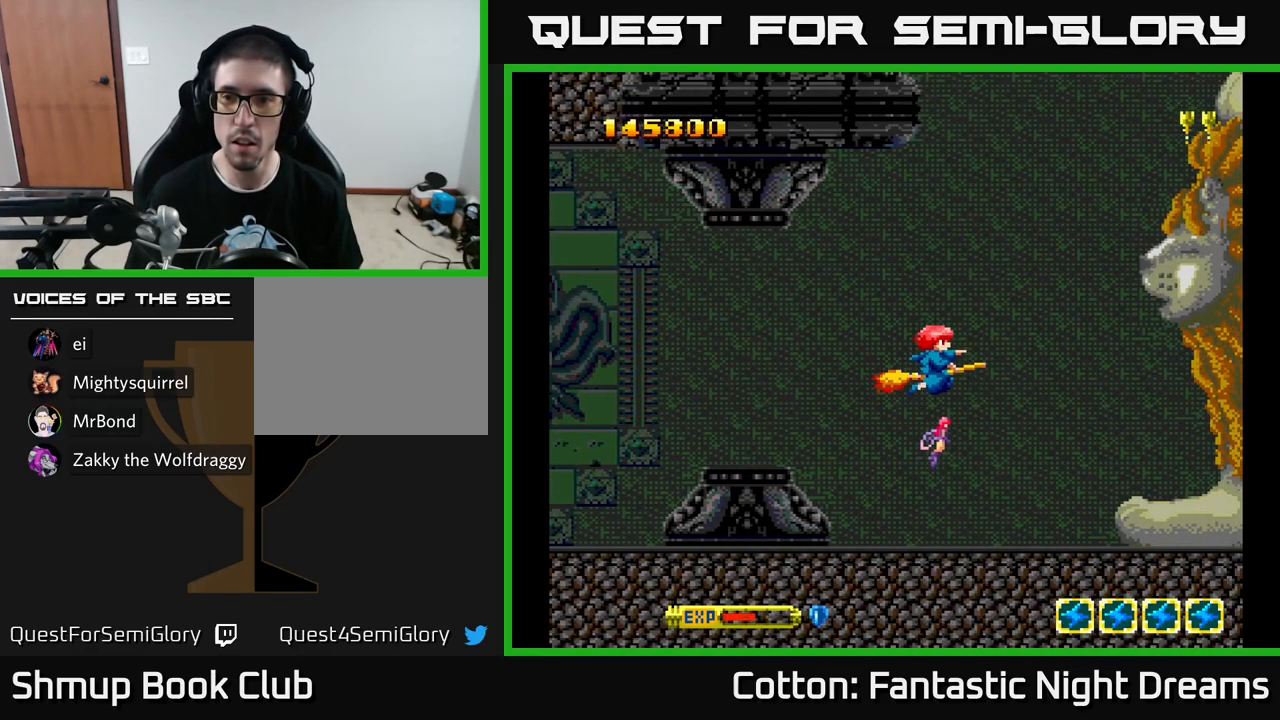
{"buttons": ["Y", "DPAD_LEFT"], "left_stick": "center", "right_stick": "center", "events": [[217, "DPAD_LEFT", "down"], [250, "DPAD_UP", "up"]]}
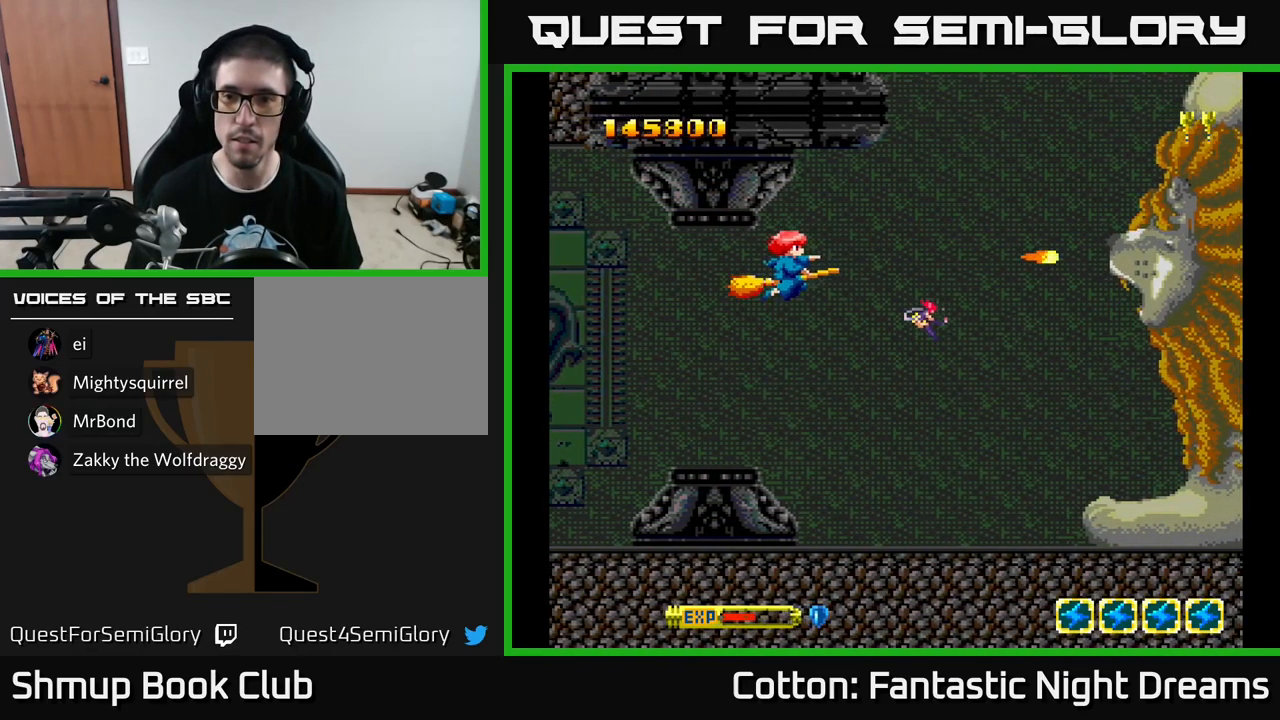
{"buttons": ["Y"], "left_stick": "center", "right_stick": "center", "events": [[83, "DPAD_LEFT", "up"]]}
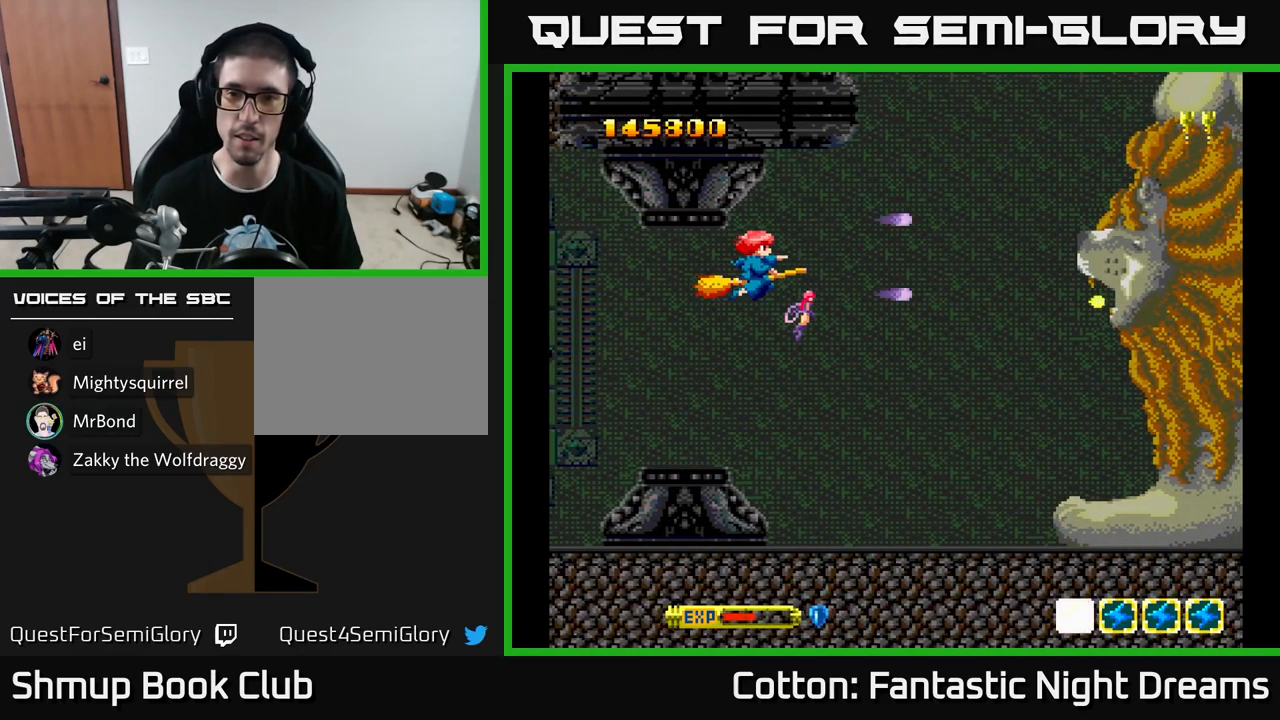
{"buttons": ["Y", "DPAD_LEFT"], "left_stick": "center", "right_stick": "center", "events": [[217, "DPAD_DOWN", "down"], [350, "DPAD_DOWN", "up"], [350, "DPAD_LEFT", "down"]]}
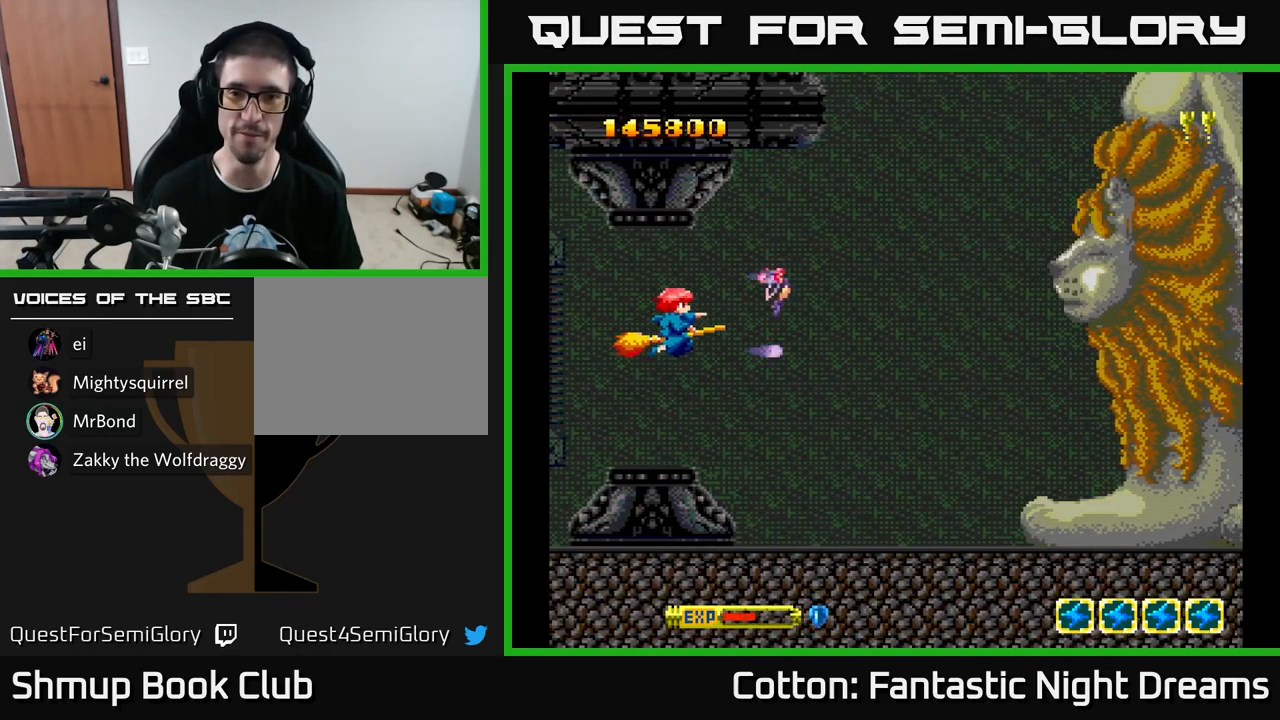
{"buttons": ["Y"], "left_stick": "center", "right_stick": "center", "events": [[167, "DPAD_LEFT", "up"], [250, "DPAD_UP", "down"], [317, "DPAD_UP", "up"]]}
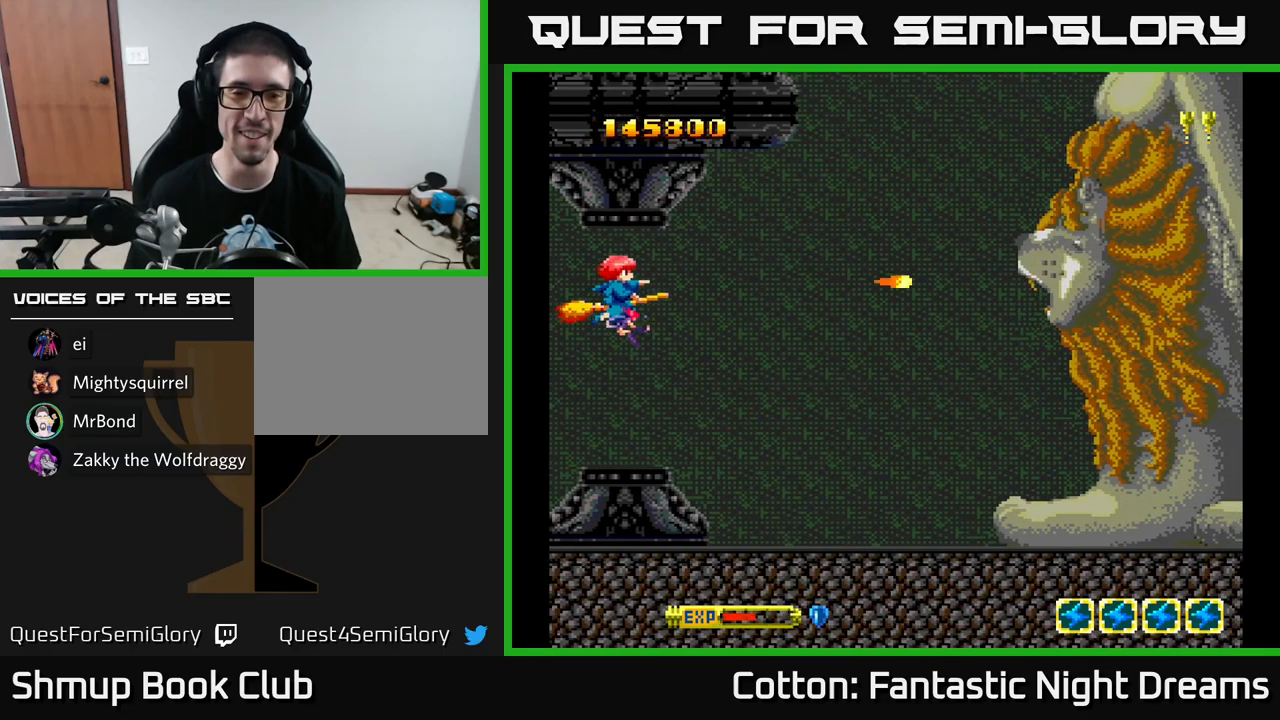
{"buttons": ["Y"], "left_stick": "center", "right_stick": "center", "events": []}
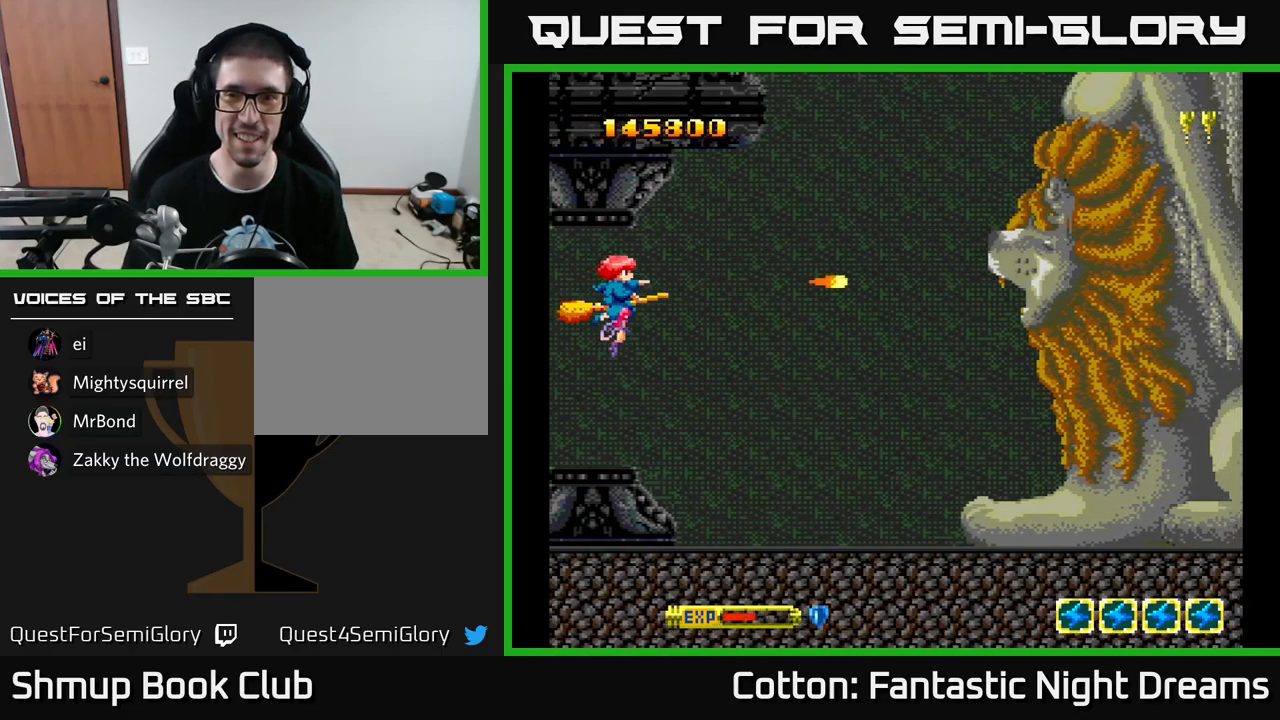
{"buttons": ["Y"], "left_stick": "center", "right_stick": "center", "events": []}
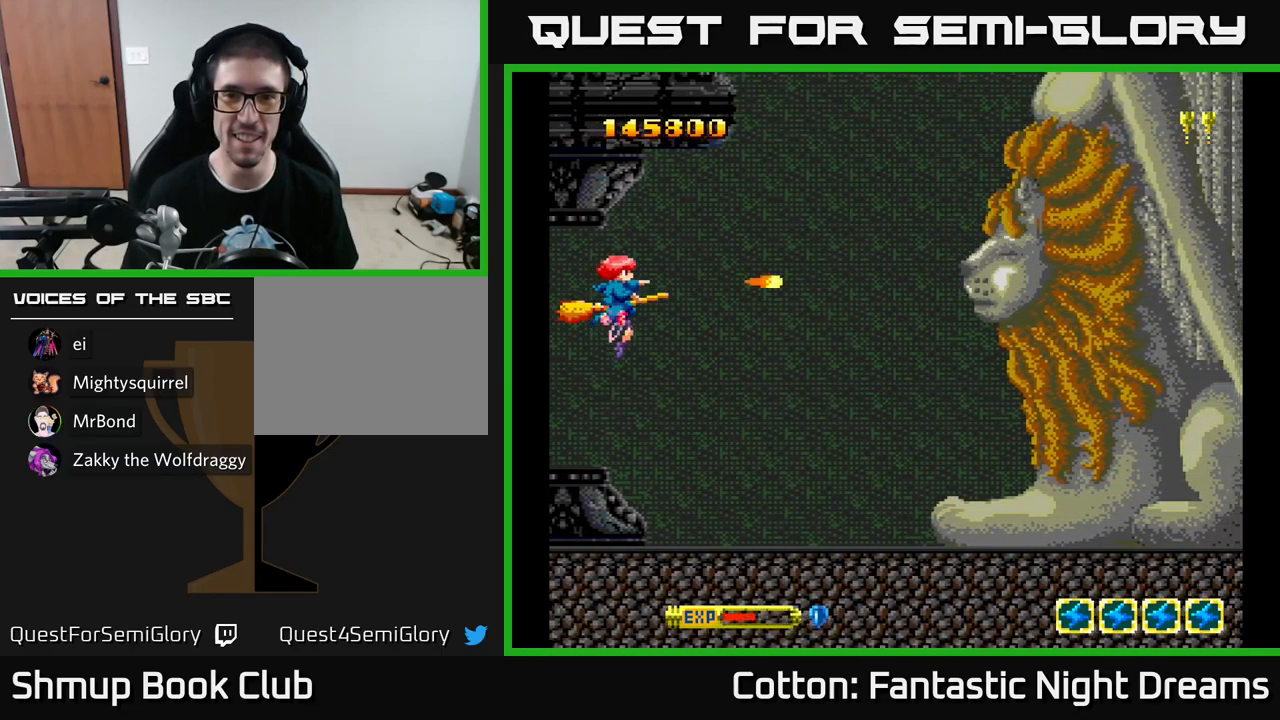
{"buttons": ["Y"], "left_stick": "center", "right_stick": "center", "events": []}
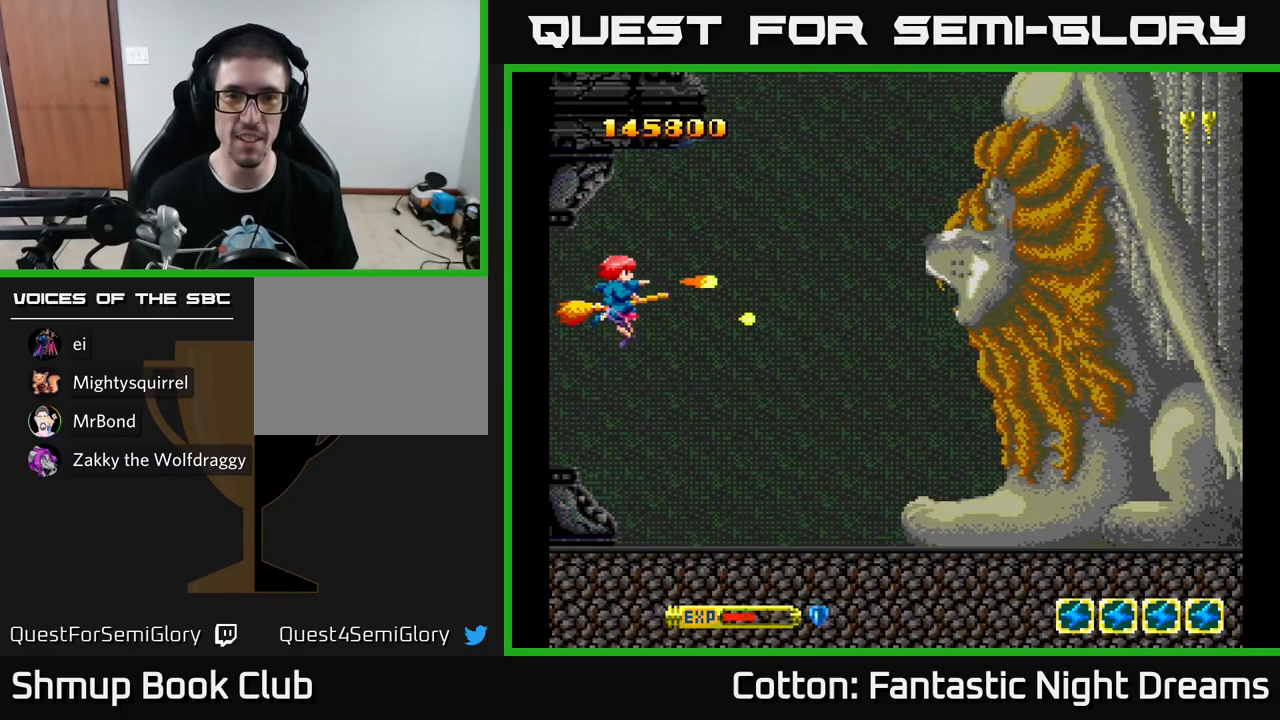
{"buttons": ["Y"], "left_stick": "center", "right_stick": "center", "events": []}
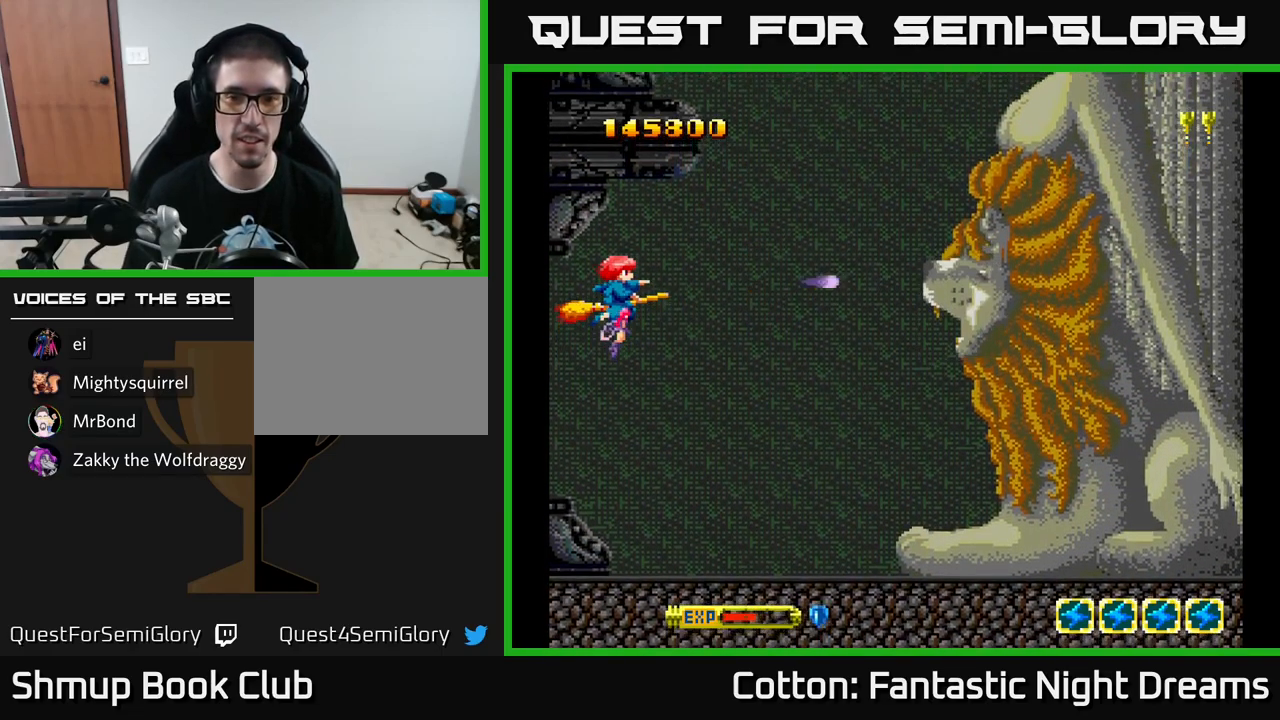
{"buttons": ["Y"], "left_stick": "center", "right_stick": "center", "events": [[17, "DPAD_DOWN", "down"], [100, "DPAD_DOWN", "up"], [384, "DPAD_DOWN", "down"], [467, "DPAD_DOWN", "up"]]}
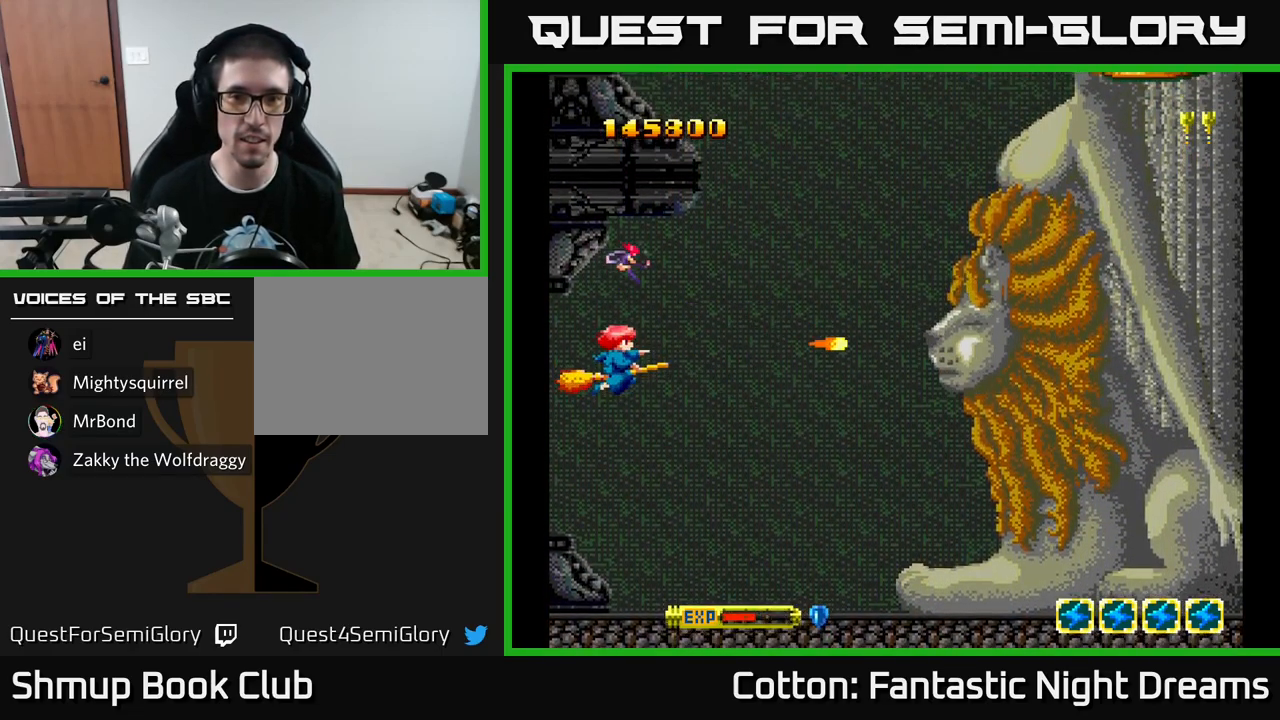
{"buttons": ["Y"], "left_stick": "center", "right_stick": "center", "events": [[184, "DPAD_DOWN", "down"], [317, "DPAD_DOWN", "up"]]}
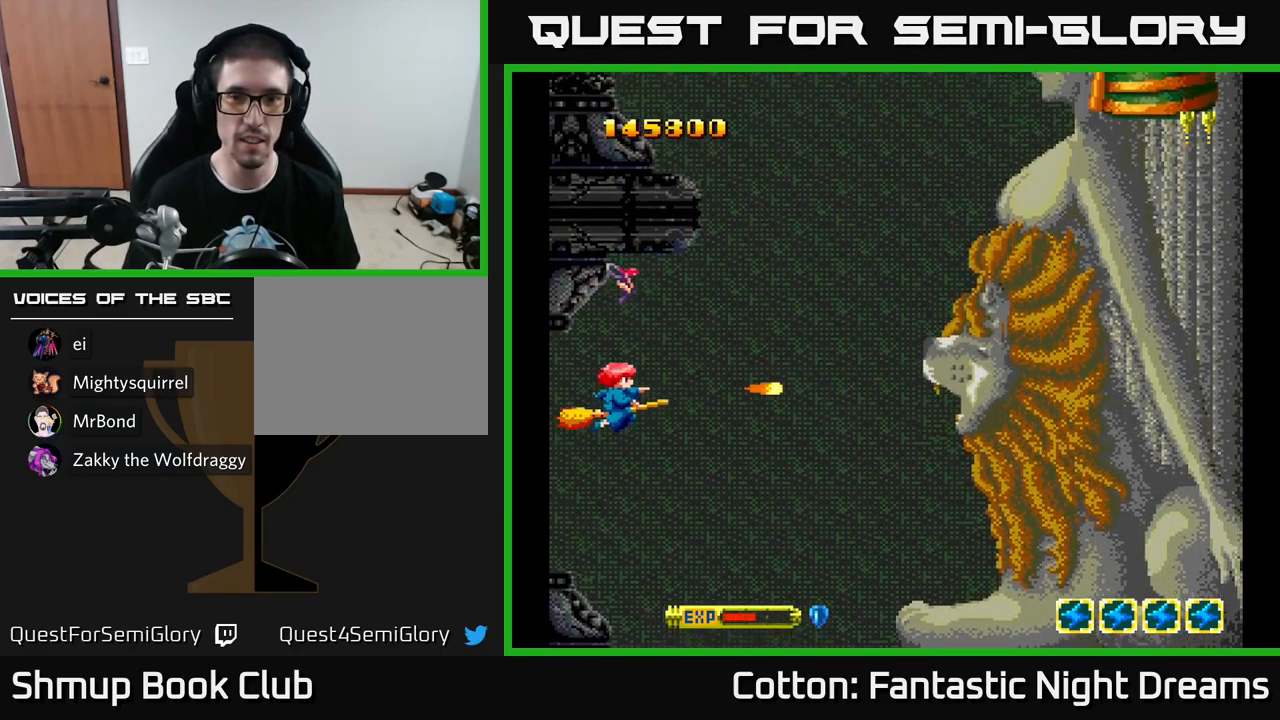
{"buttons": ["Y"], "left_stick": "center", "right_stick": "center", "events": [[17, "DPAD_RIGHT", "down"], [117, "DPAD_RIGHT", "up"], [350, "DPAD_DOWN", "down"], [400, "DPAD_RIGHT", "down"], [450, "DPAD_DOWN", "up"], [467, "DPAD_RIGHT", "up"]]}
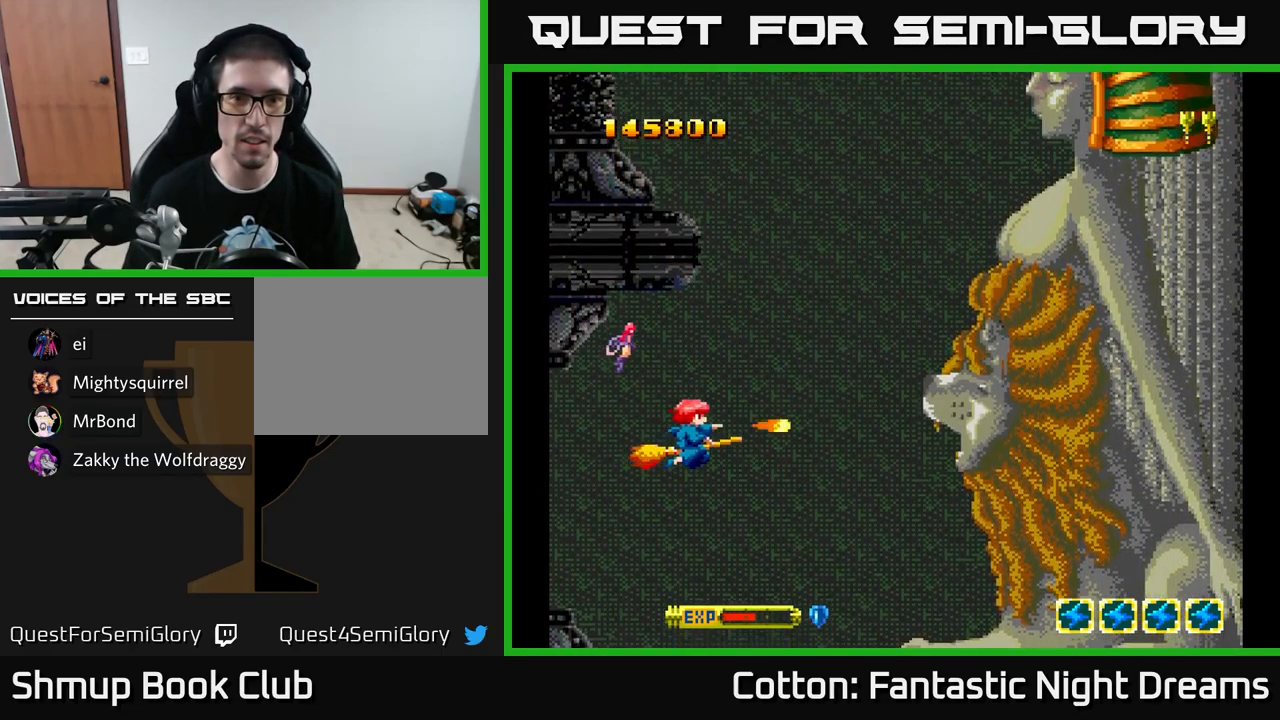
{"buttons": ["Y"], "left_stick": "center", "right_stick": "center", "events": []}
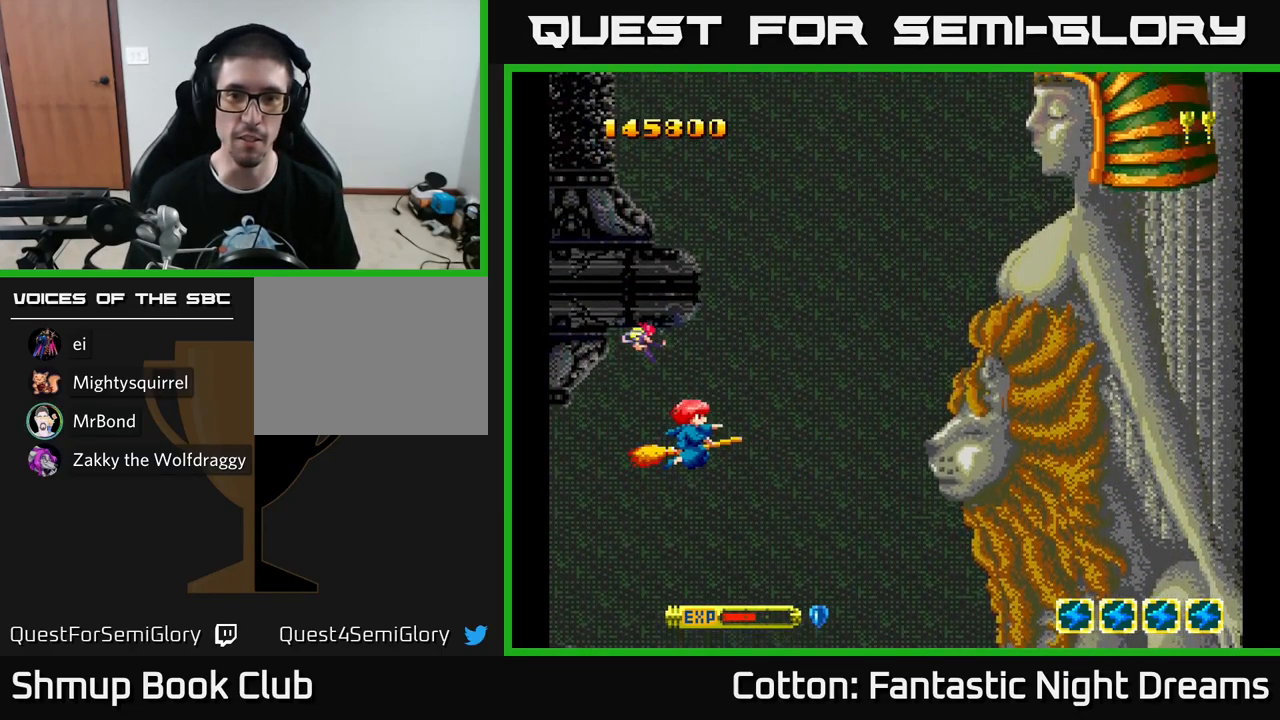
{"buttons": ["Y"], "left_stick": "center", "right_stick": "center", "events": [[84, "DPAD_RIGHT", "down"], [134, "DPAD_UP", "down"], [217, "DPAD_RIGHT", "up"], [284, "DPAD_UP", "up"]]}
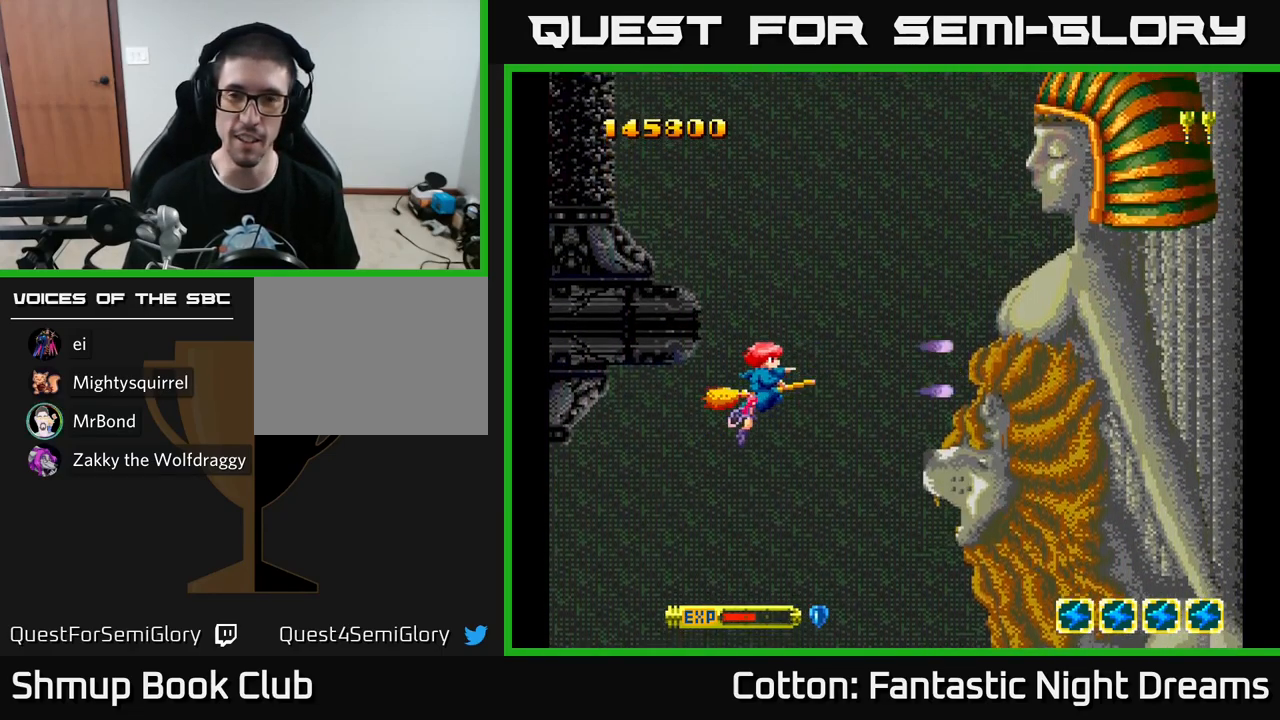
{"buttons": ["Y", "DPAD_UP"], "left_stick": "center", "right_stick": "center", "events": [[434, "DPAD_UP", "down"]]}
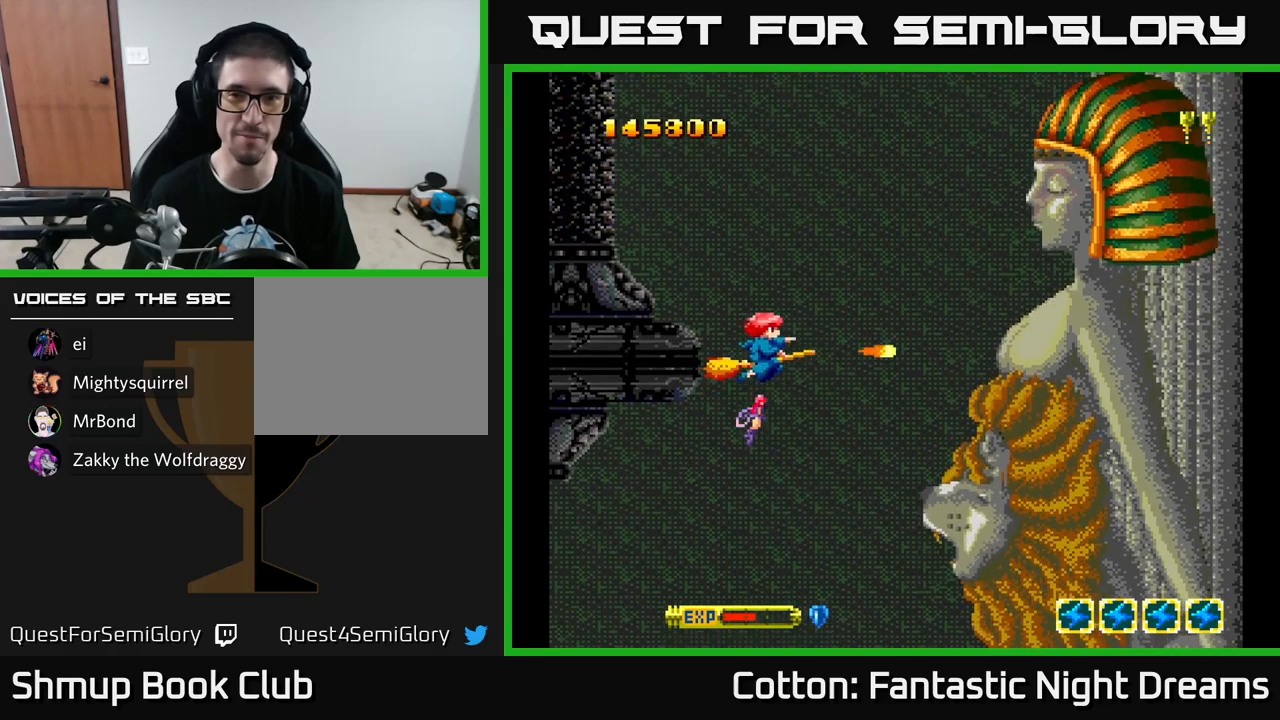
{"buttons": ["Y", "DPAD_LEFT"], "left_stick": "center", "right_stick": "center", "events": [[283, "DPAD_LEFT", "down"], [300, "DPAD_UP", "up"]]}